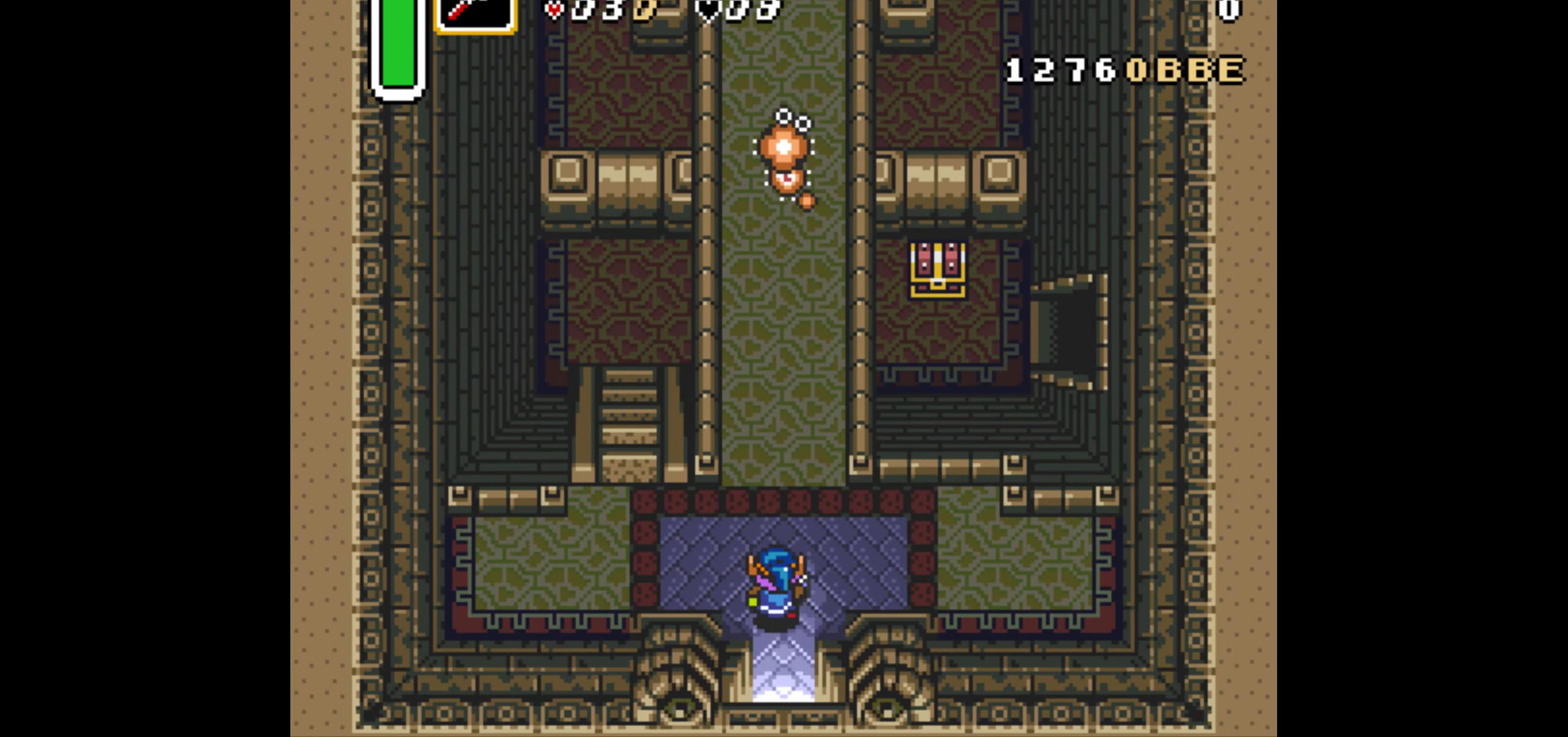
Gameplay with a controller (Nintendo layout); each line is a JSON object with the inputs held at the frame after it. "events" lists button and stick changes between this image and that frame as [ms after this image, input, new state], when the widget could be followed in between. Not read: L3 R3.
{"buttons": ["A"], "events": [[50, "DPAD_LEFT", "up"], [133, "DPAD_UP", "up"]]}
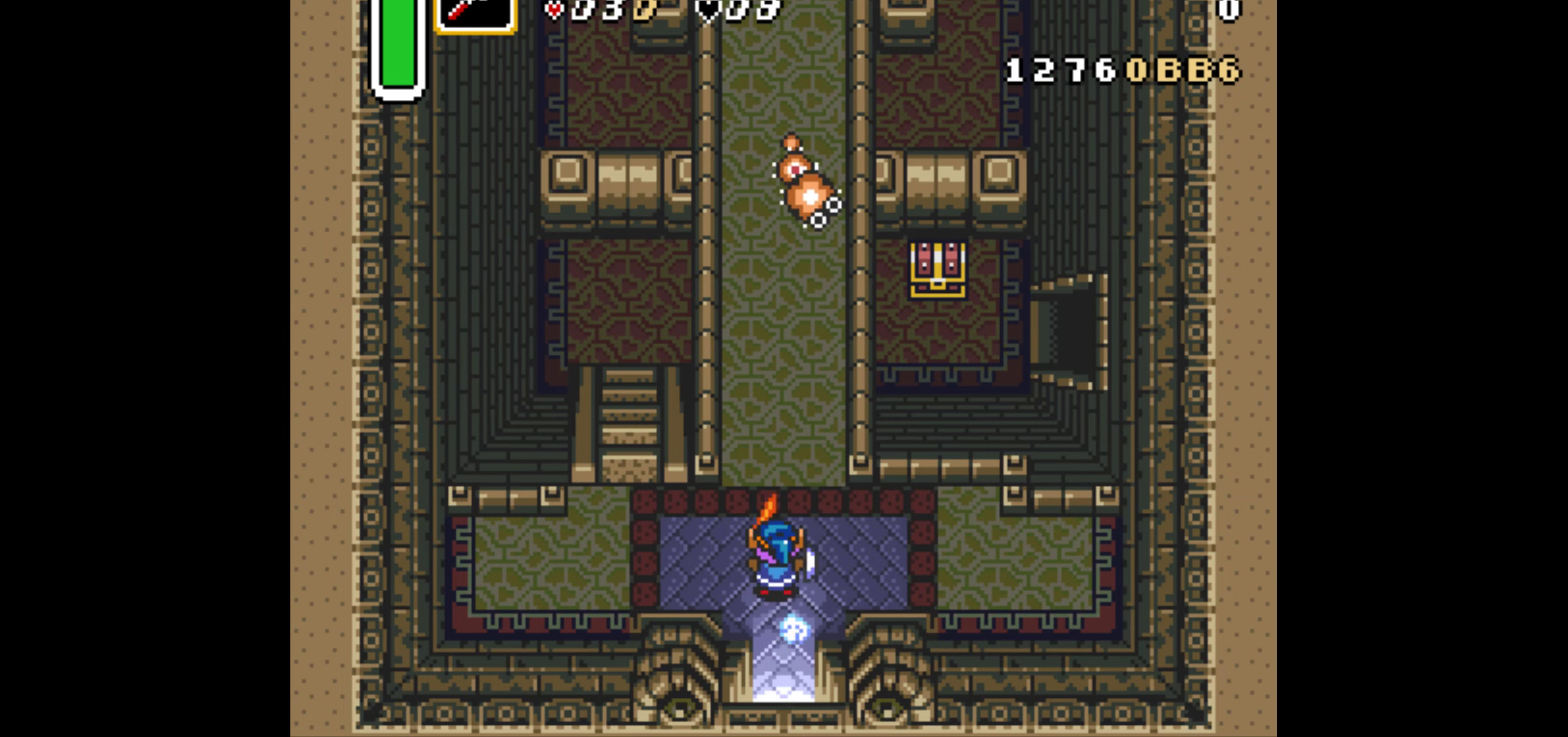
{"buttons": ["A"], "events": []}
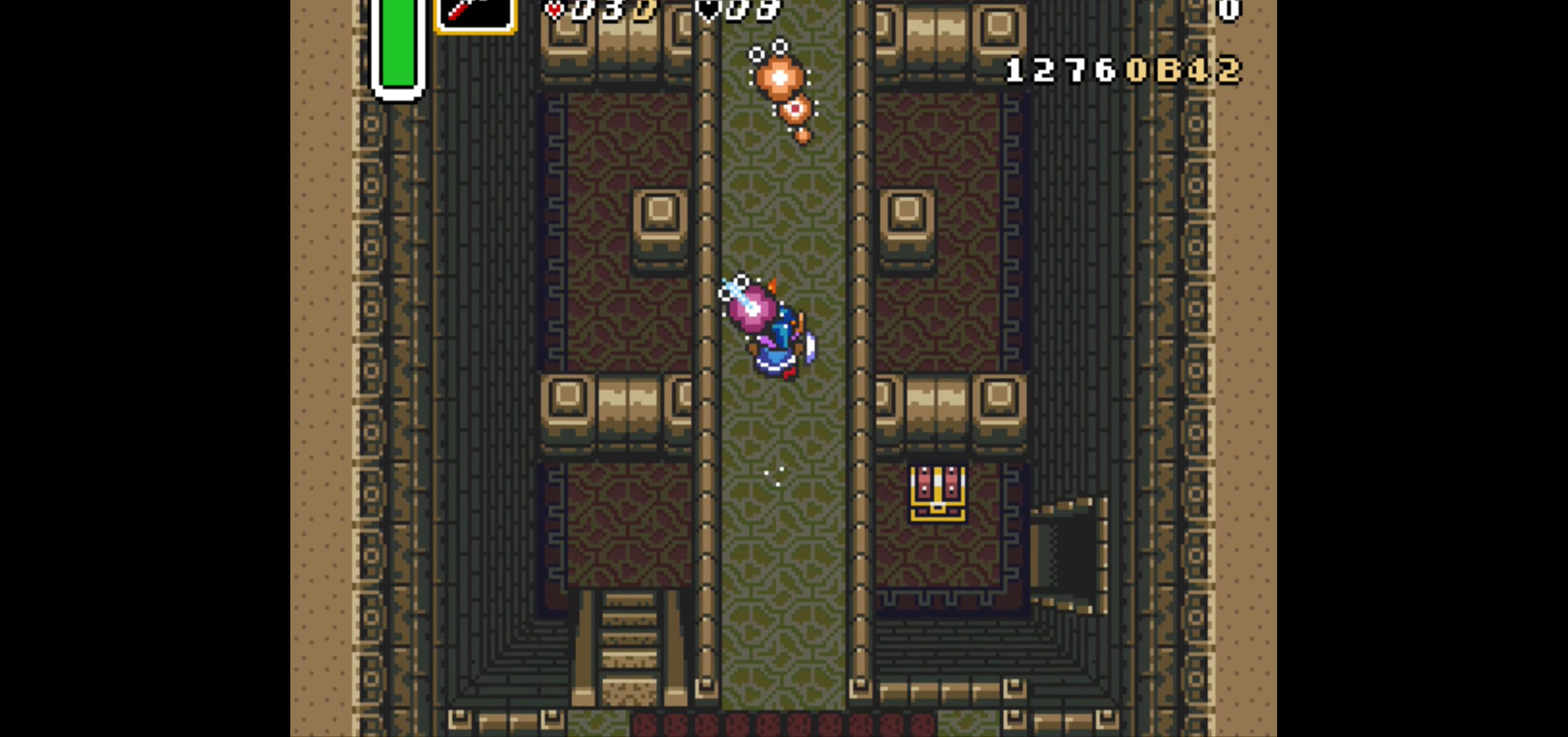
{"buttons": ["A"], "events": []}
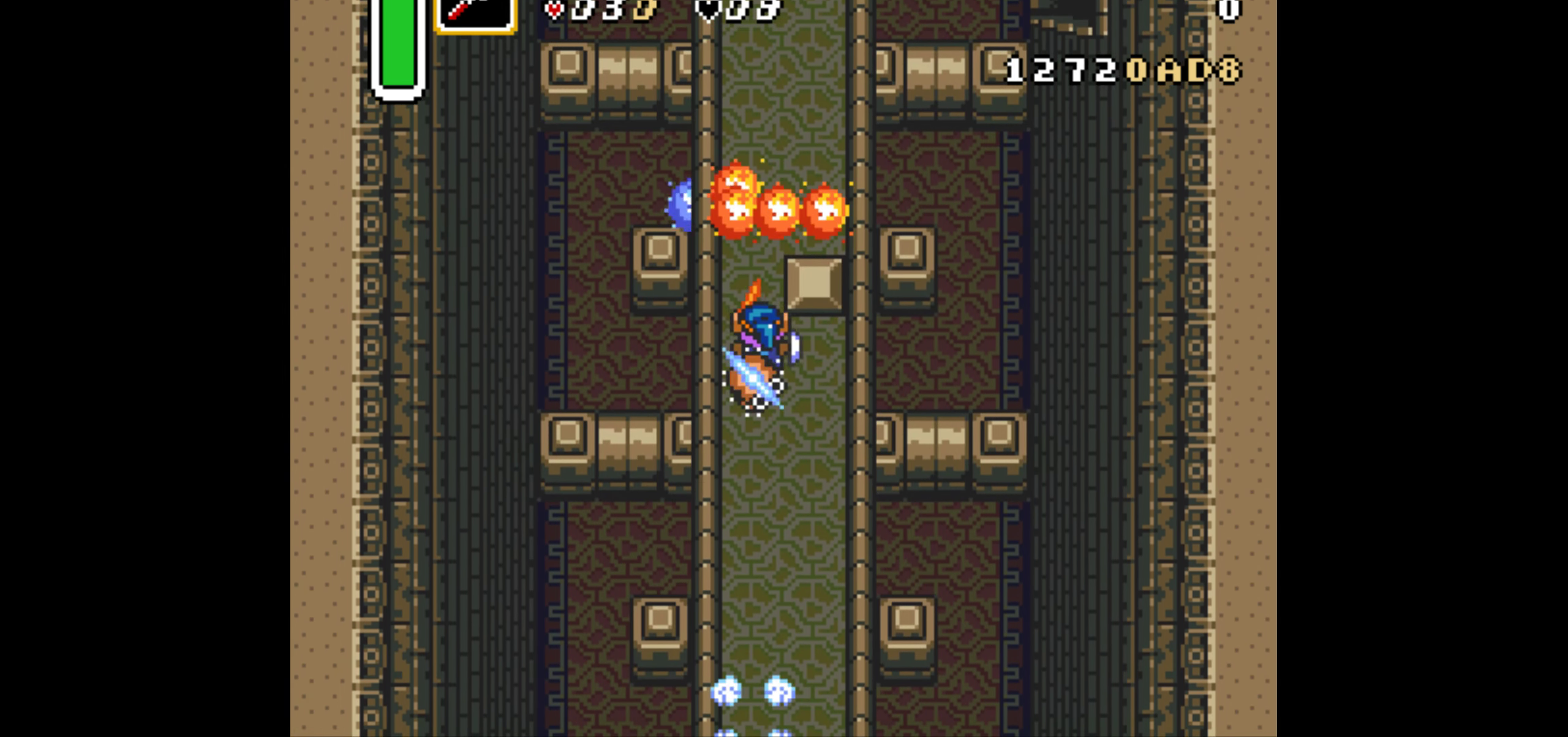
{"buttons": ["A"], "events": []}
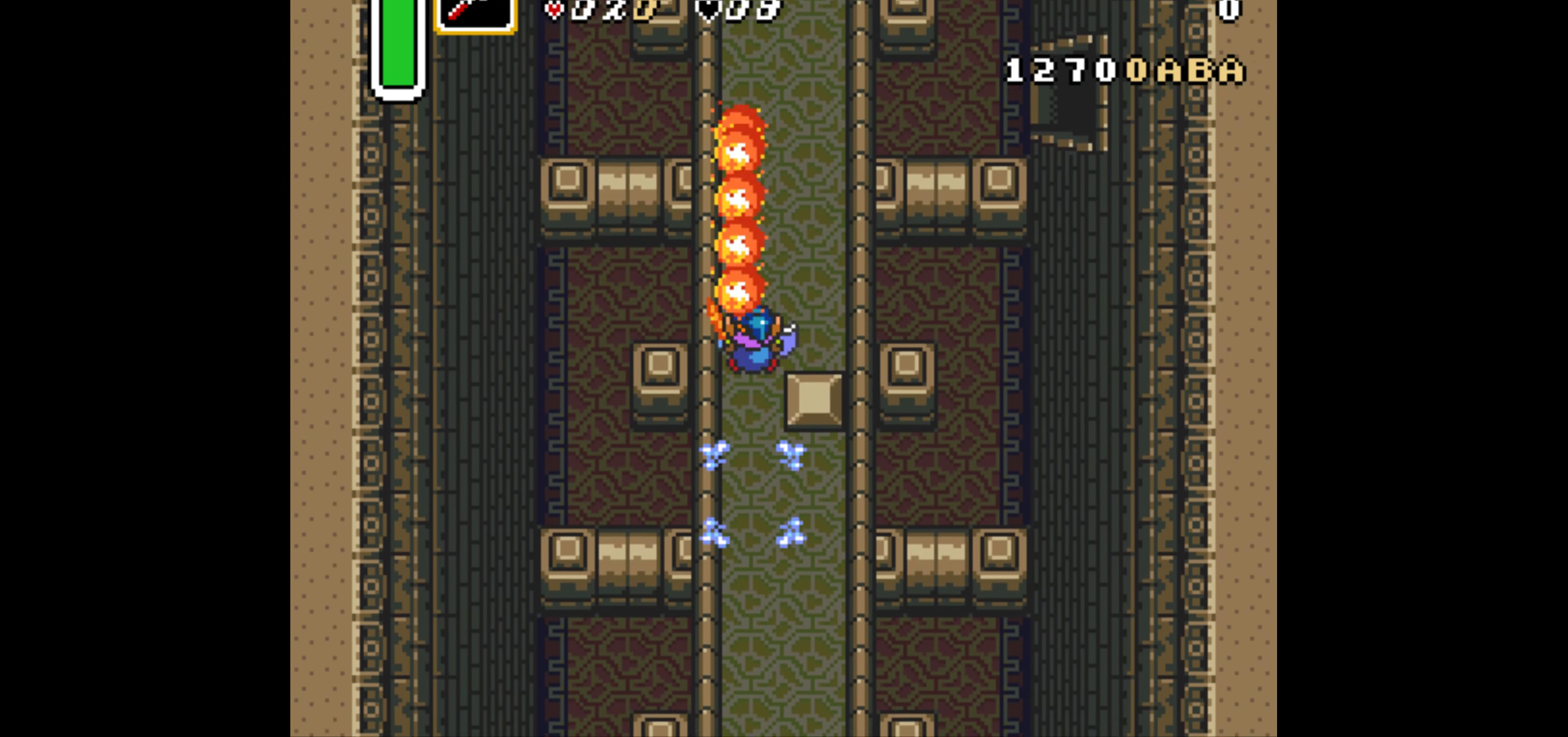
{"buttons": ["A", "DPAD_UP"], "events": [[150, "A", "up"], [200, "DPAD_UP", "down"], [400, "A", "down"]]}
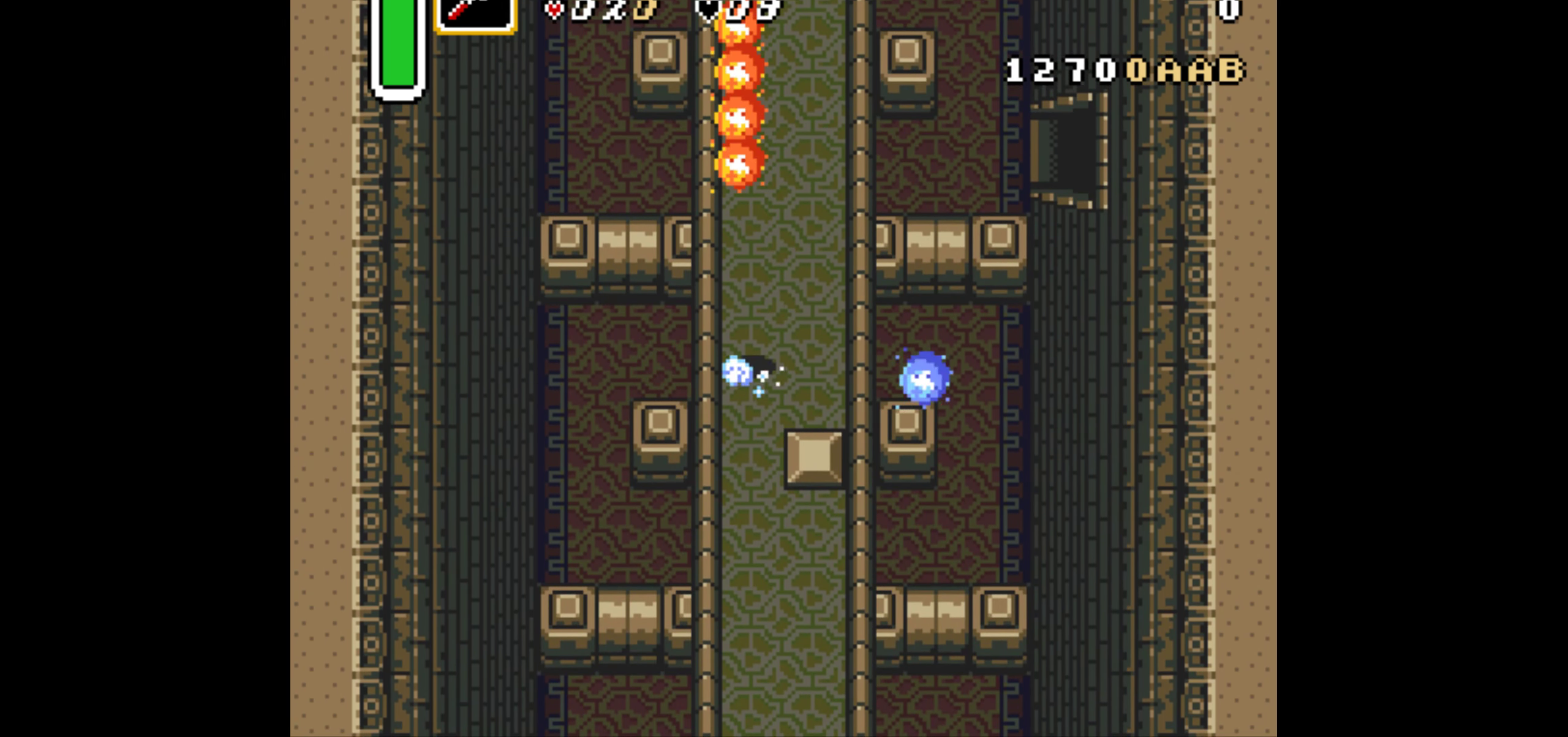
{"buttons": ["A", "DPAD_UP"], "events": []}
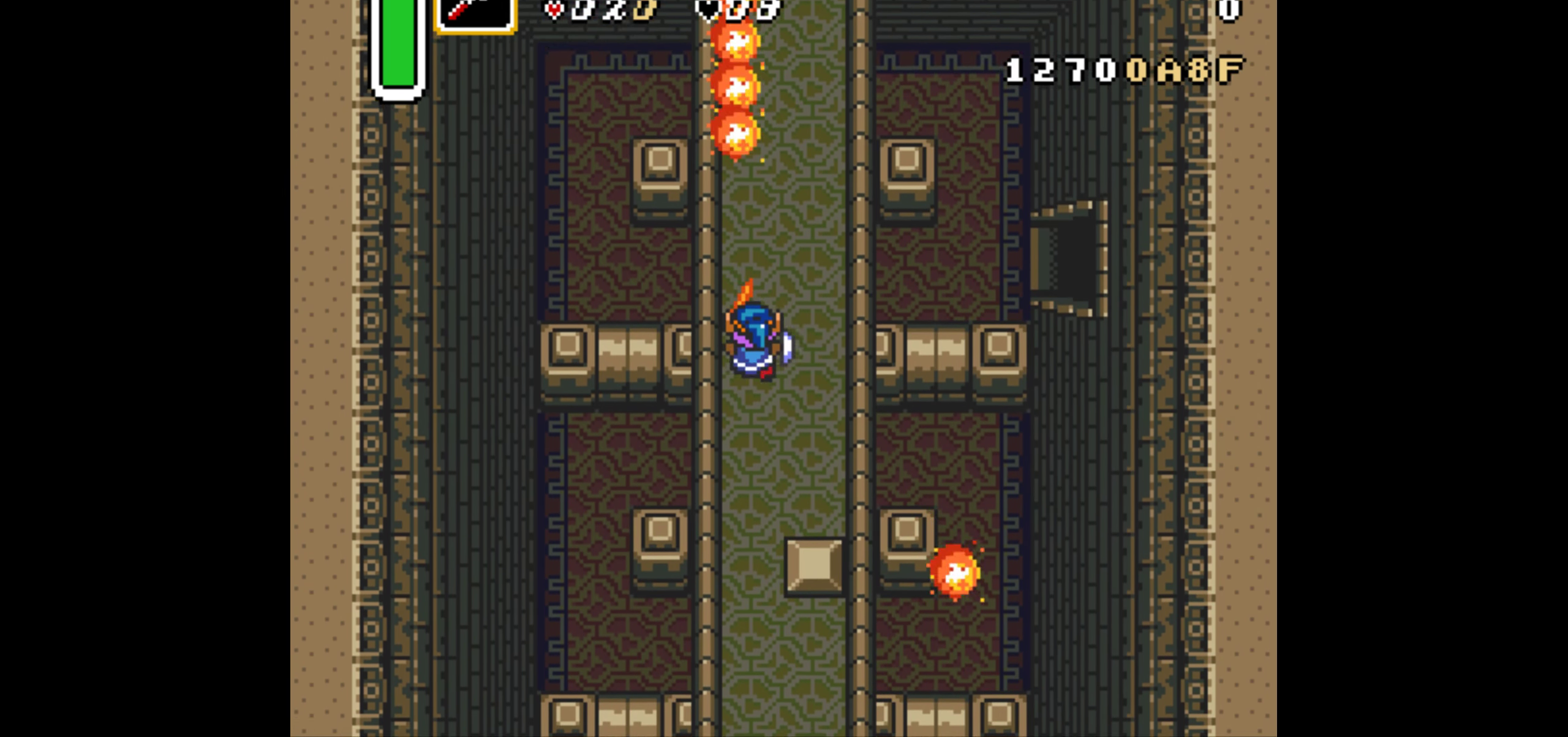
{"buttons": ["DPAD_DOWN"], "events": [[366, "A", "up"], [400, "DPAD_DOWN", "down"], [400, "DPAD_UP", "up"]]}
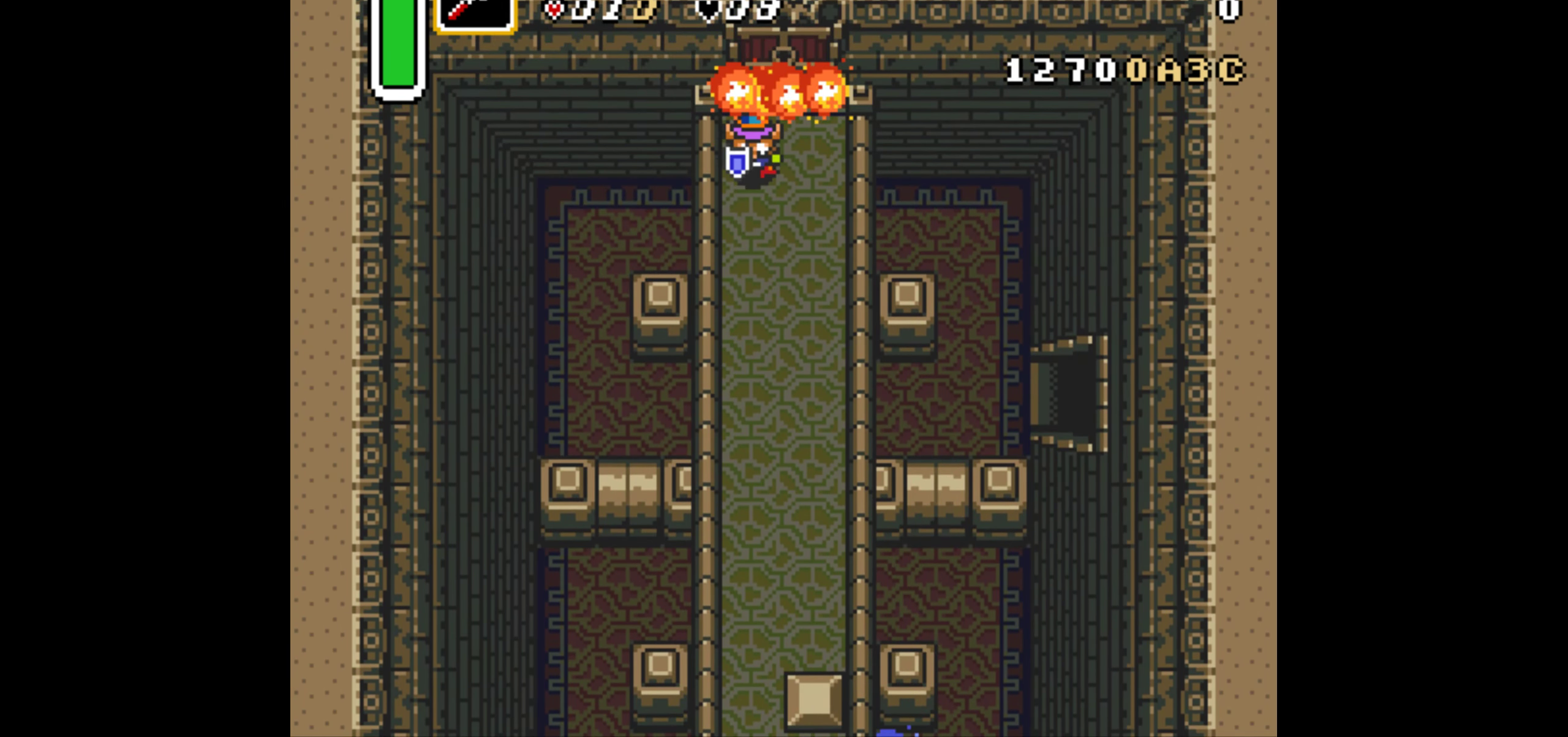
{"buttons": ["DPAD_UP"], "events": [[50, "DPAD_DOWN", "up"], [50, "DPAD_UP", "down"]]}
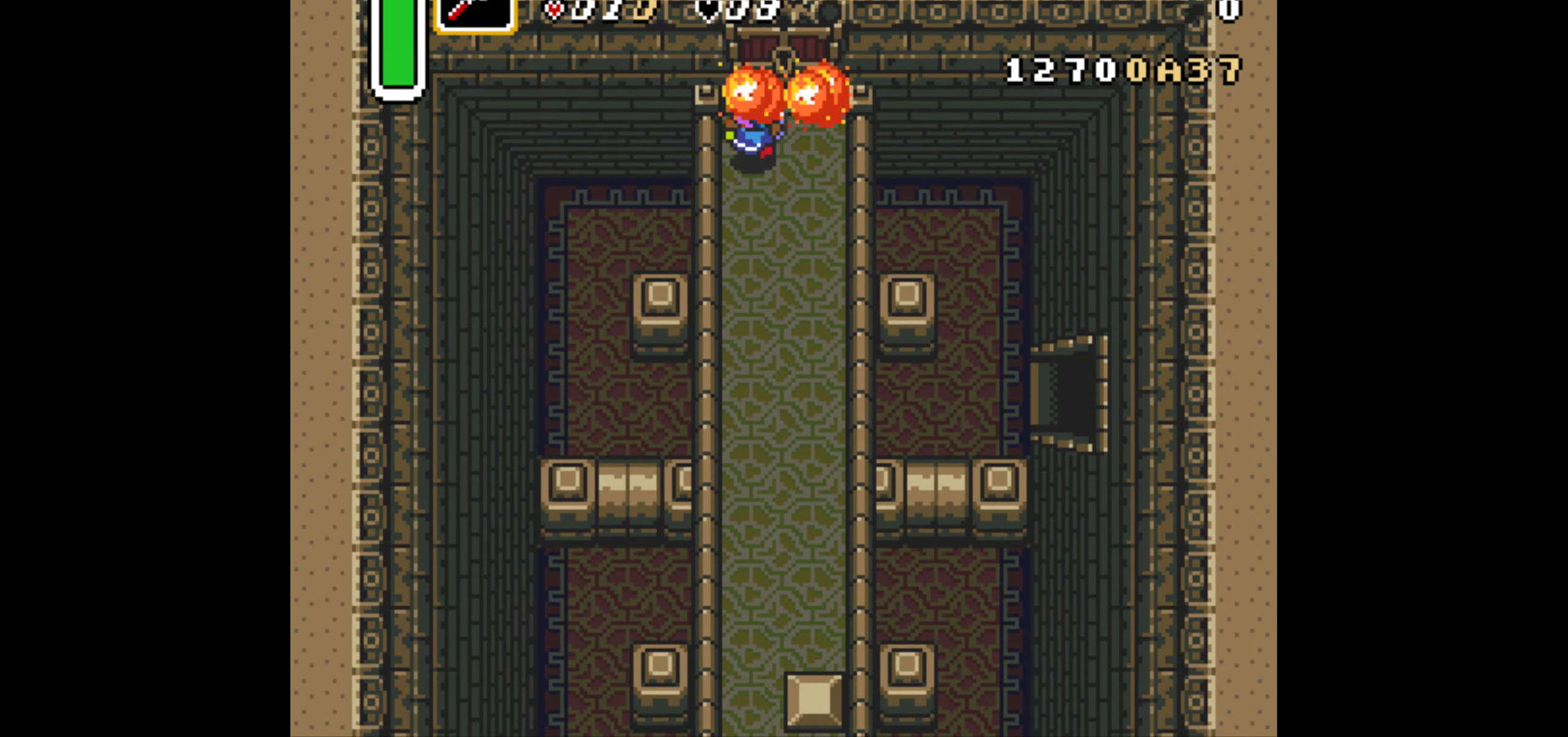
{"buttons": ["DPAD_UP"], "events": [[16, "DPAD_RIGHT", "down"], [100, "DPAD_RIGHT", "up"]]}
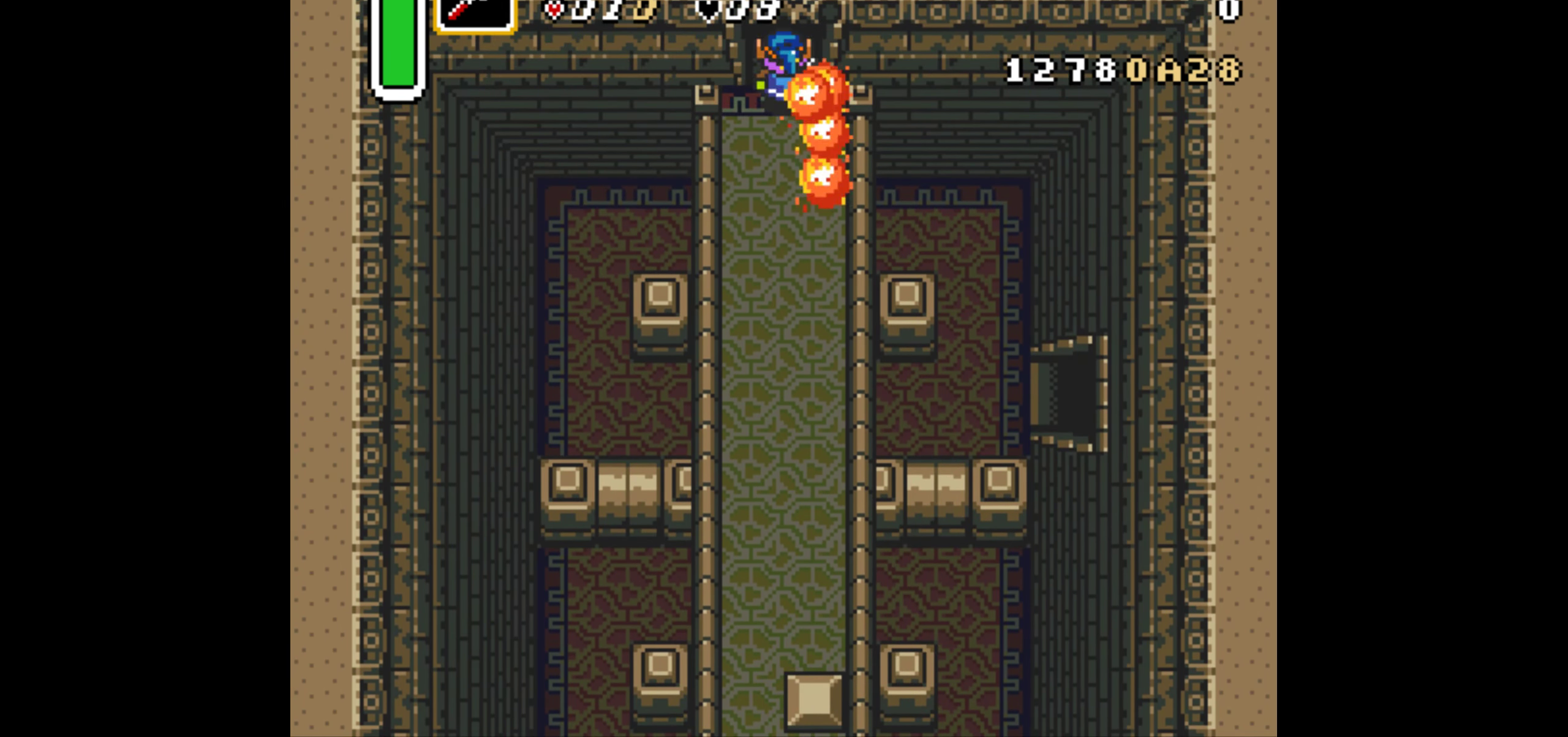
{"buttons": ["DPAD_UP"], "events": []}
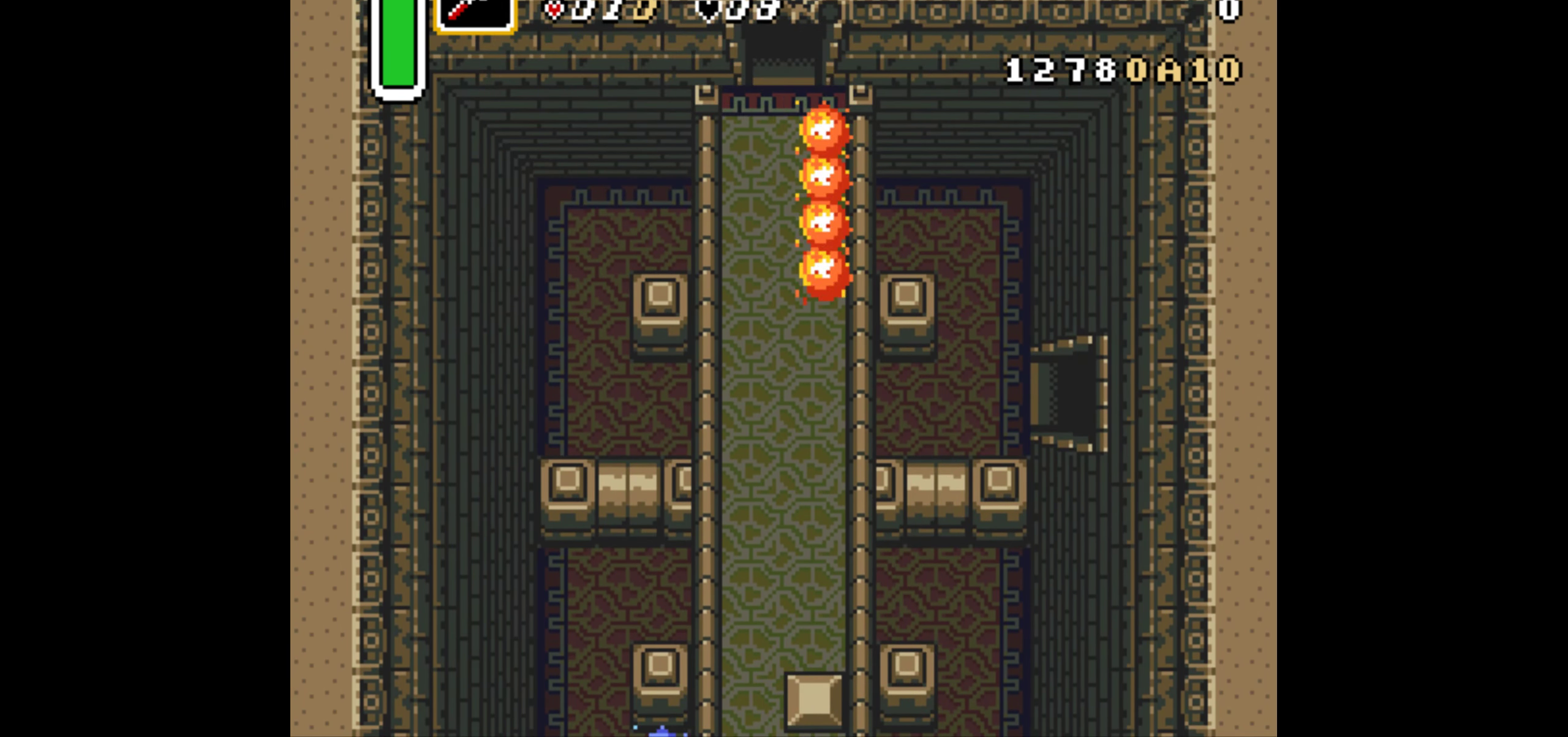
{"buttons": ["DPAD_UP"], "events": []}
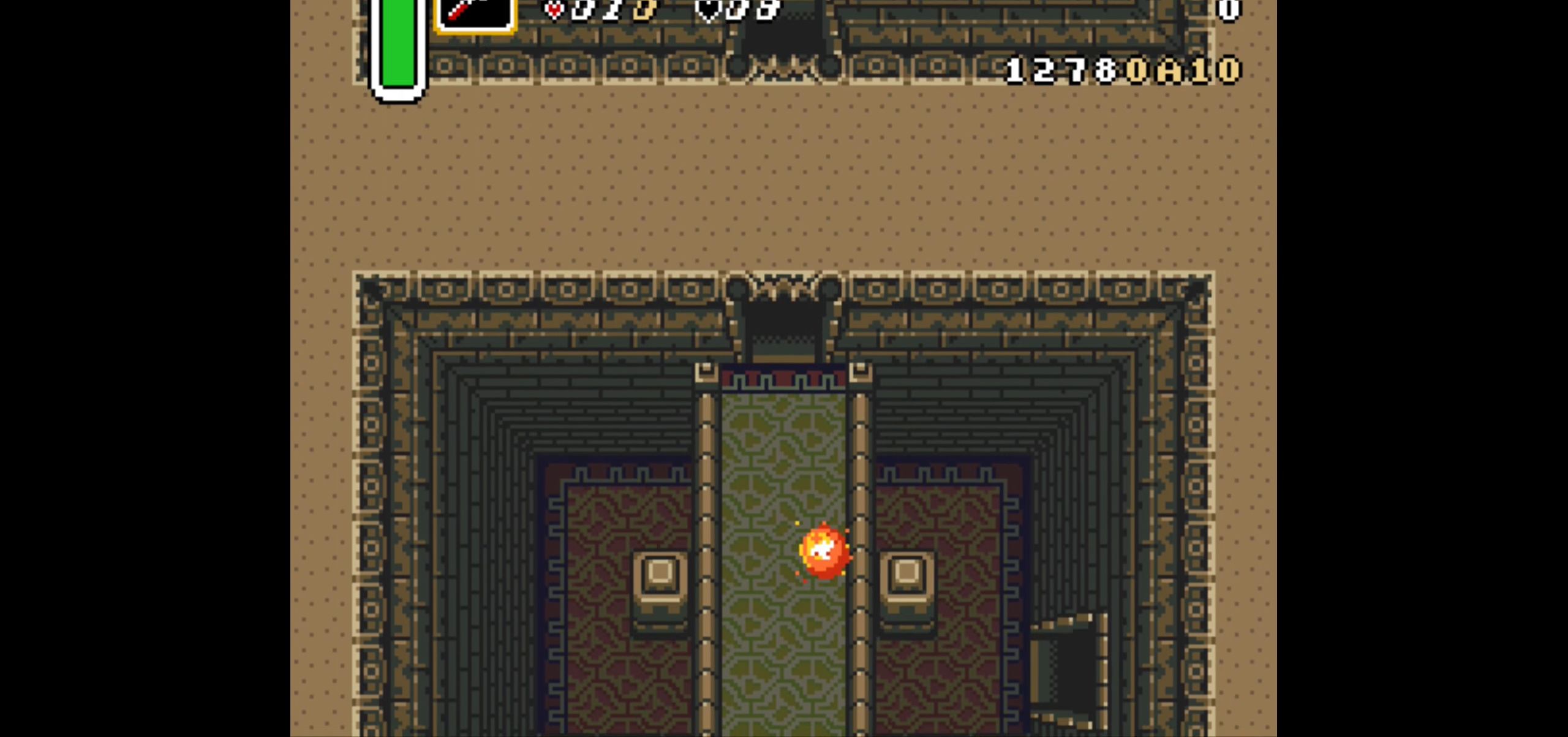
{"buttons": ["DPAD_UP"], "events": []}
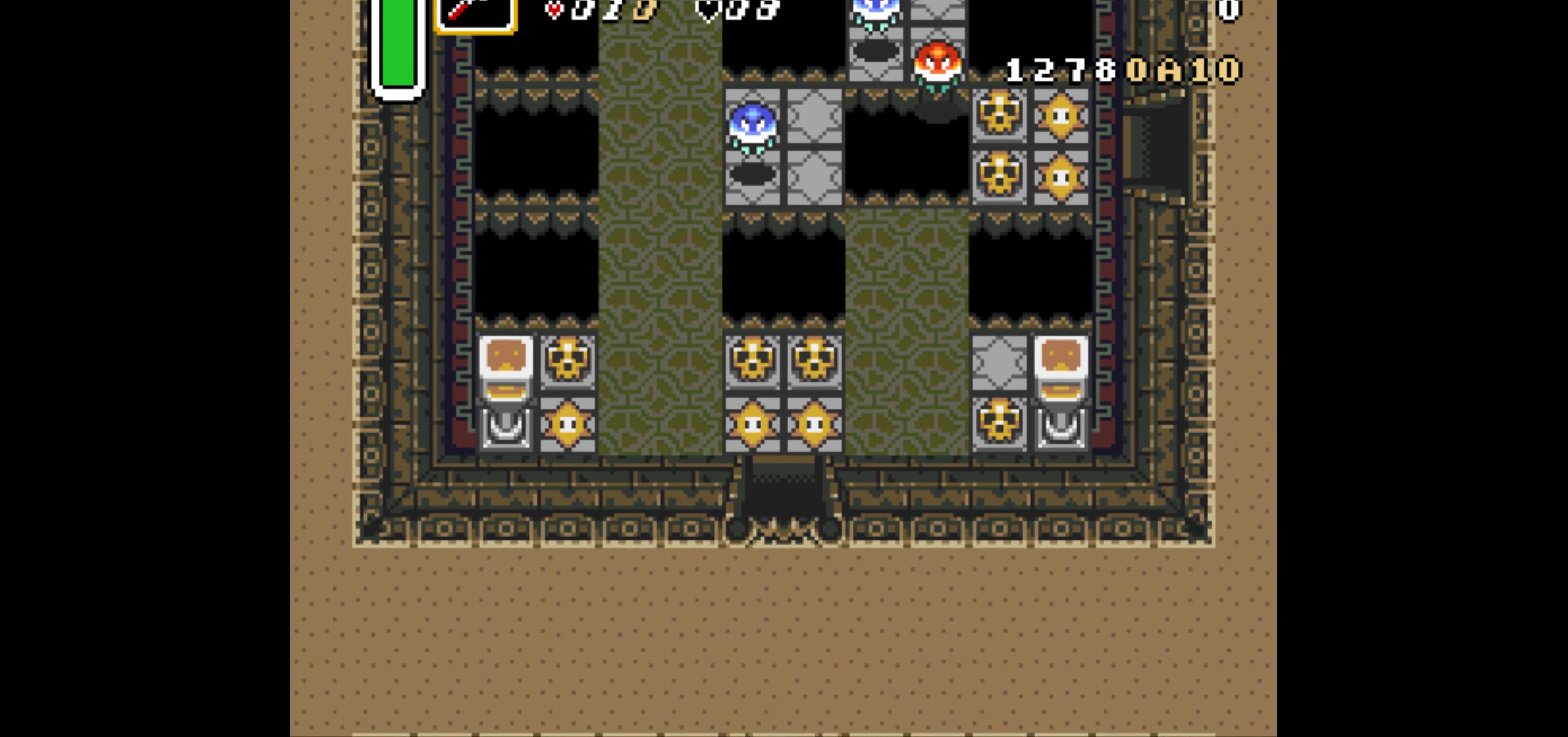
{"buttons": ["DPAD_UP", "DPAD_LEFT"], "events": [[367, "DPAD_LEFT", "down"]]}
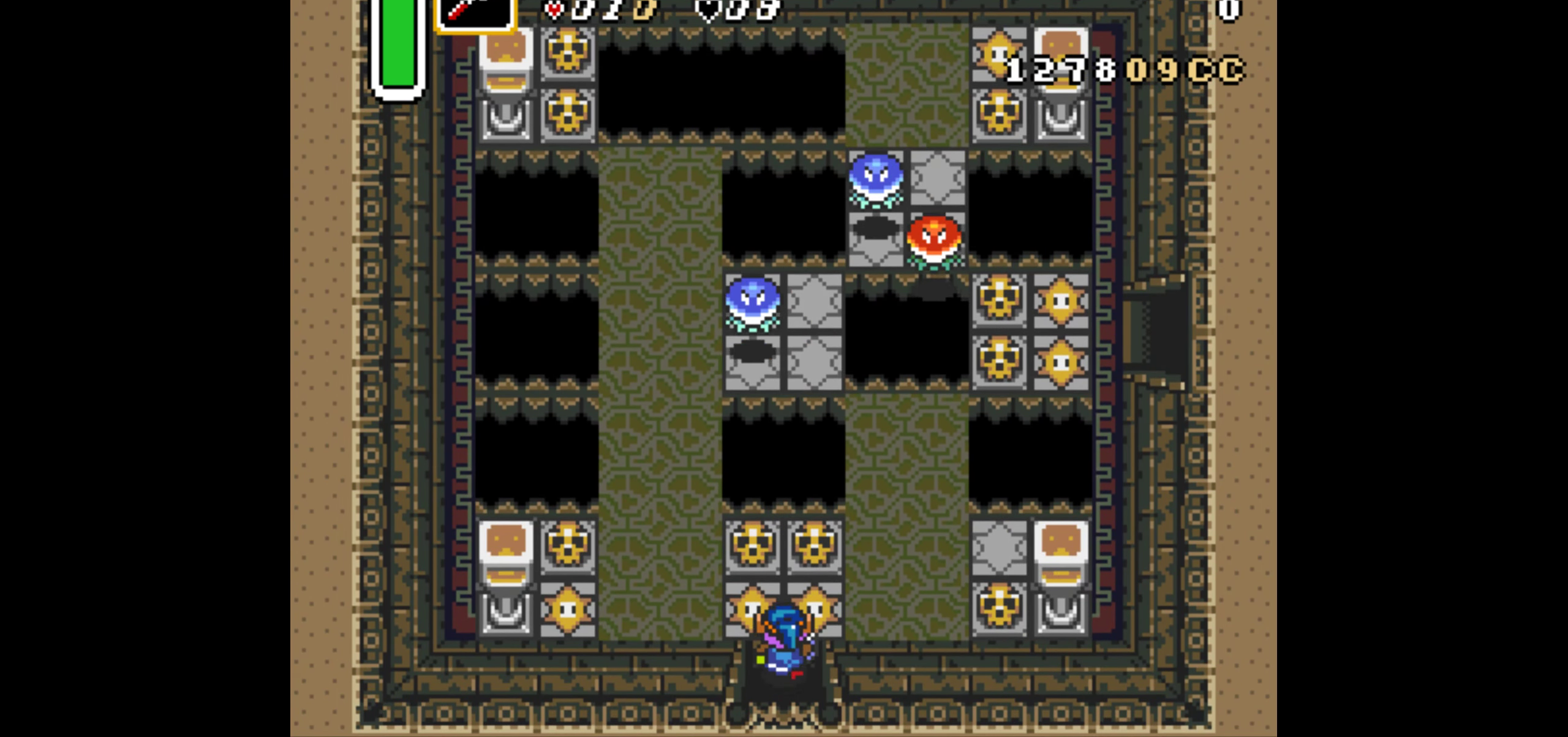
{"buttons": ["A", "DPAD_UP"], "events": [[383, "A", "down"], [400, "DPAD_LEFT", "up"]]}
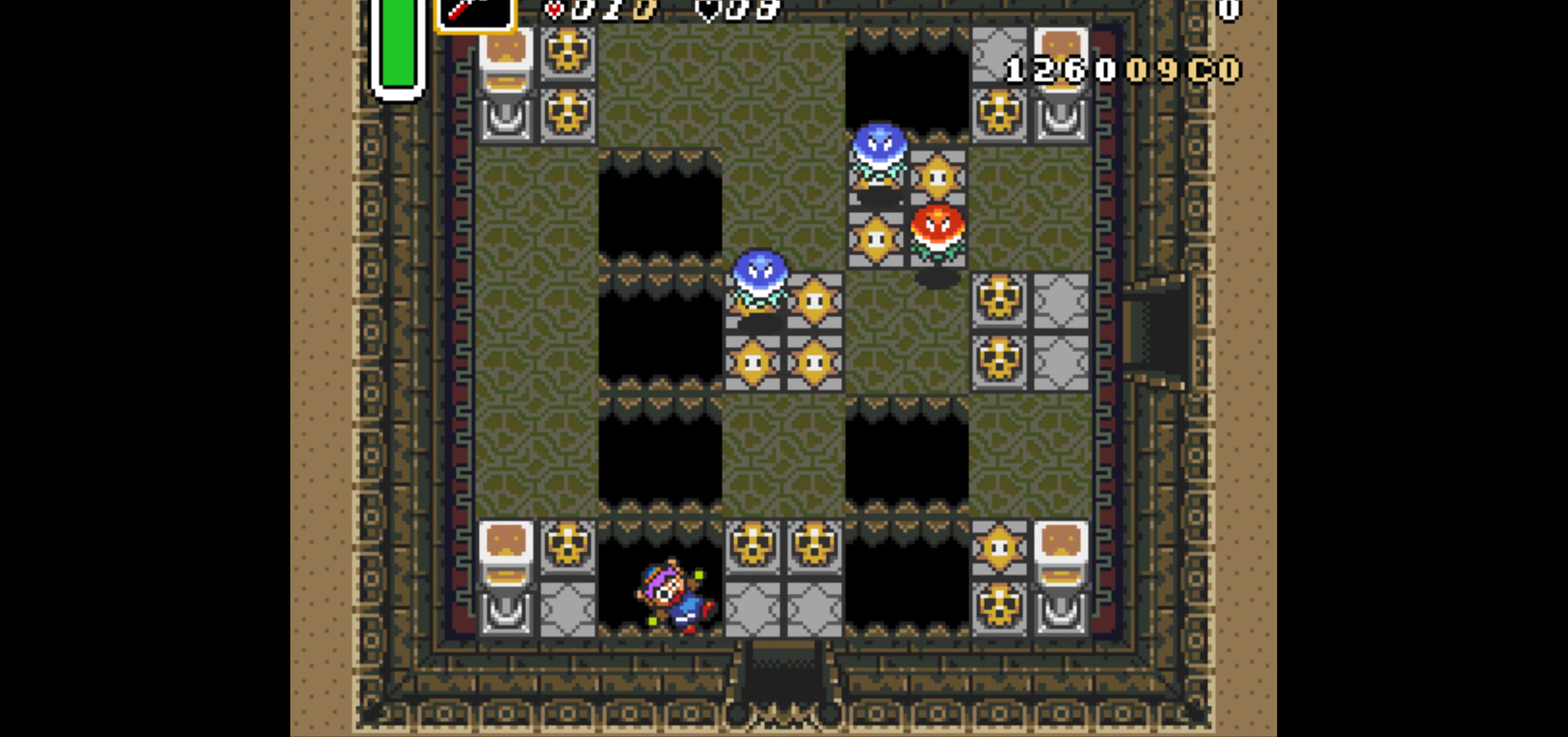
{"buttons": ["DPAD_UP"], "events": [[117, "DPAD_RIGHT", "down"], [133, "A", "up"], [450, "DPAD_RIGHT", "up"]]}
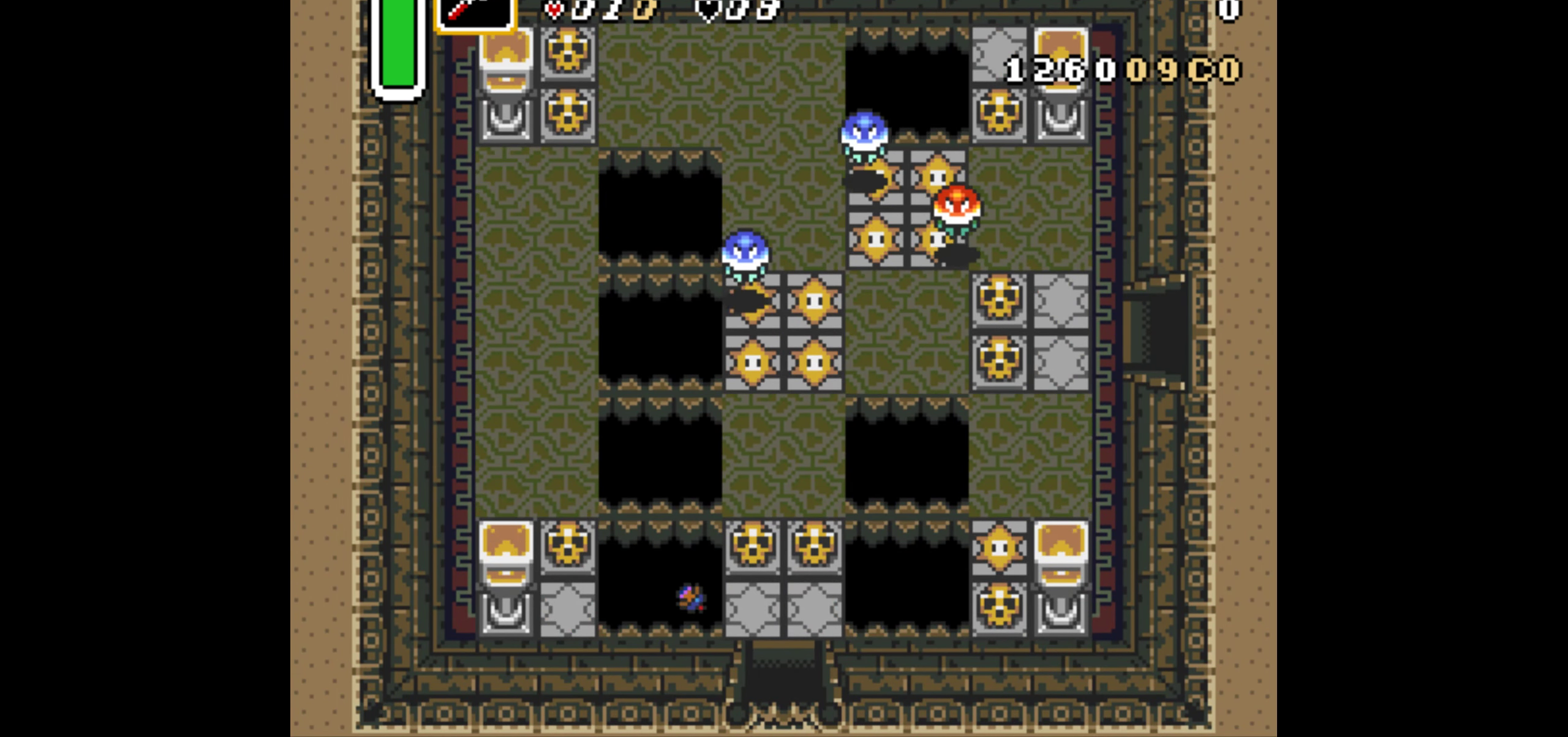
{"buttons": ["DPAD_UP"], "events": []}